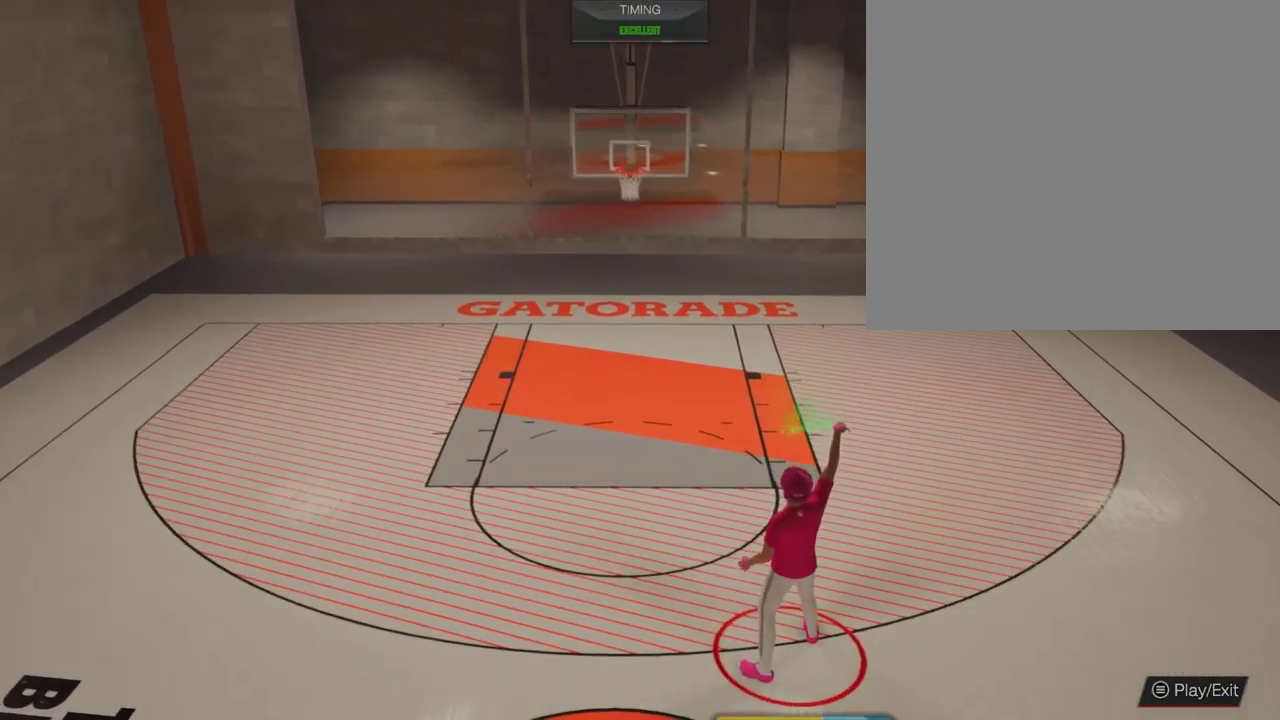
Gameplay with a controller (Xbox layout); each line is a JSON object with the inputs held at the frame after it (dt_ms = milliseconds from this image to that frame). "events" lists button and stick changes between this image and that frame as [ms after this image, input, new state], when the widget could be followed in between.
{"dt_ms": 400, "buttons": [], "left_stick": "center", "right_stick": "center", "events": [[267, "left_stick", "up"], [367, "left_stick", "center"]]}
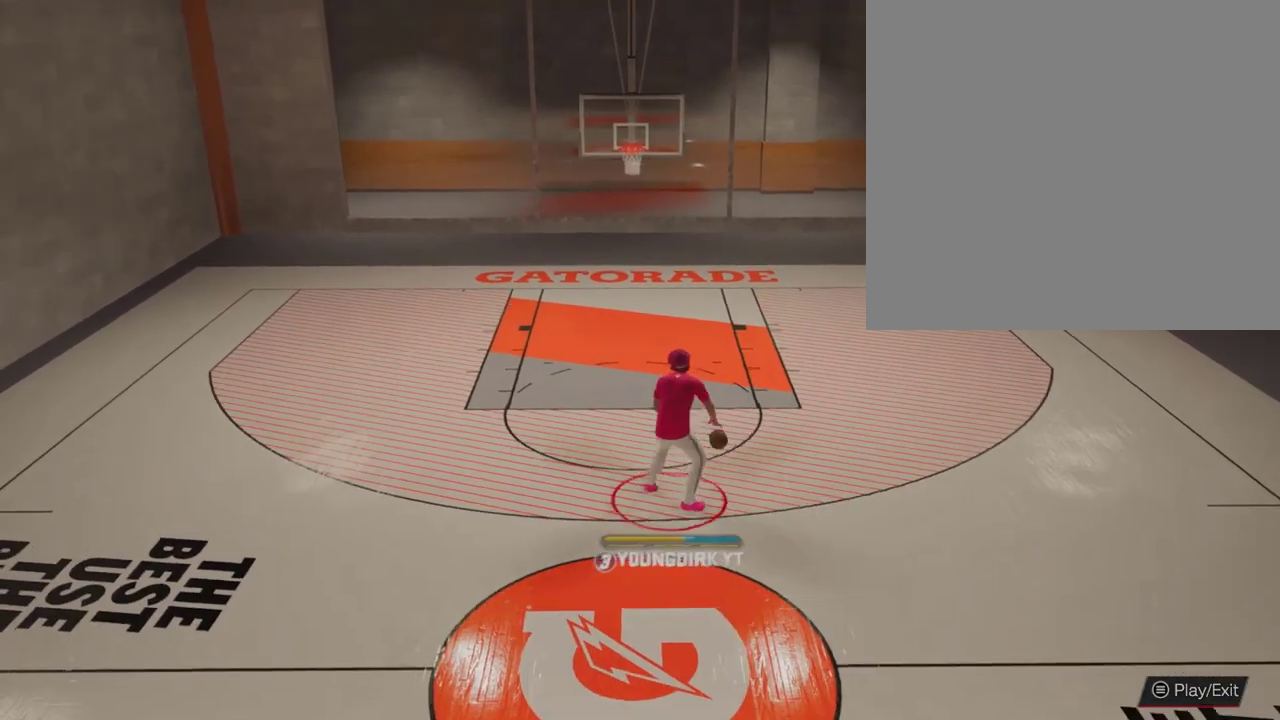
{"dt_ms": 600, "buttons": ["R2"], "left_stick": "center", "right_stick": "center", "events": [[567, "R2", "down"]]}
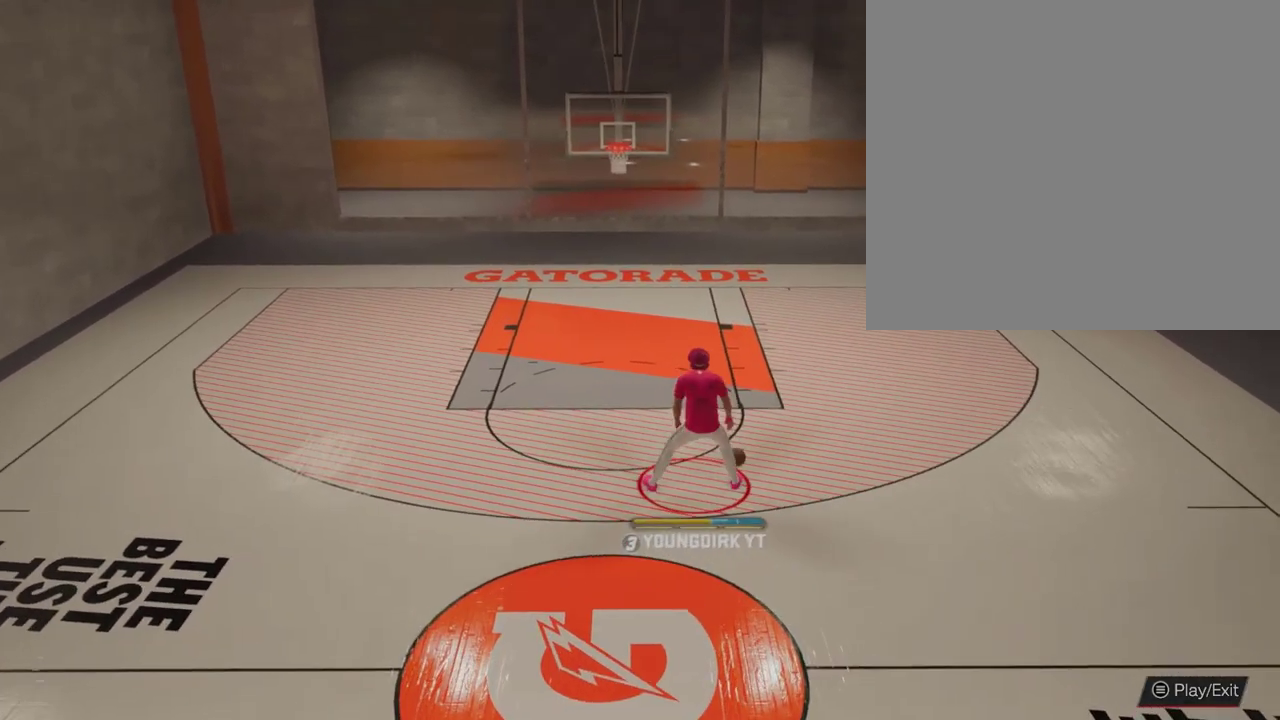
{"dt_ms": 400, "buttons": ["R2"], "left_stick": "center", "right_stick": "center", "events": []}
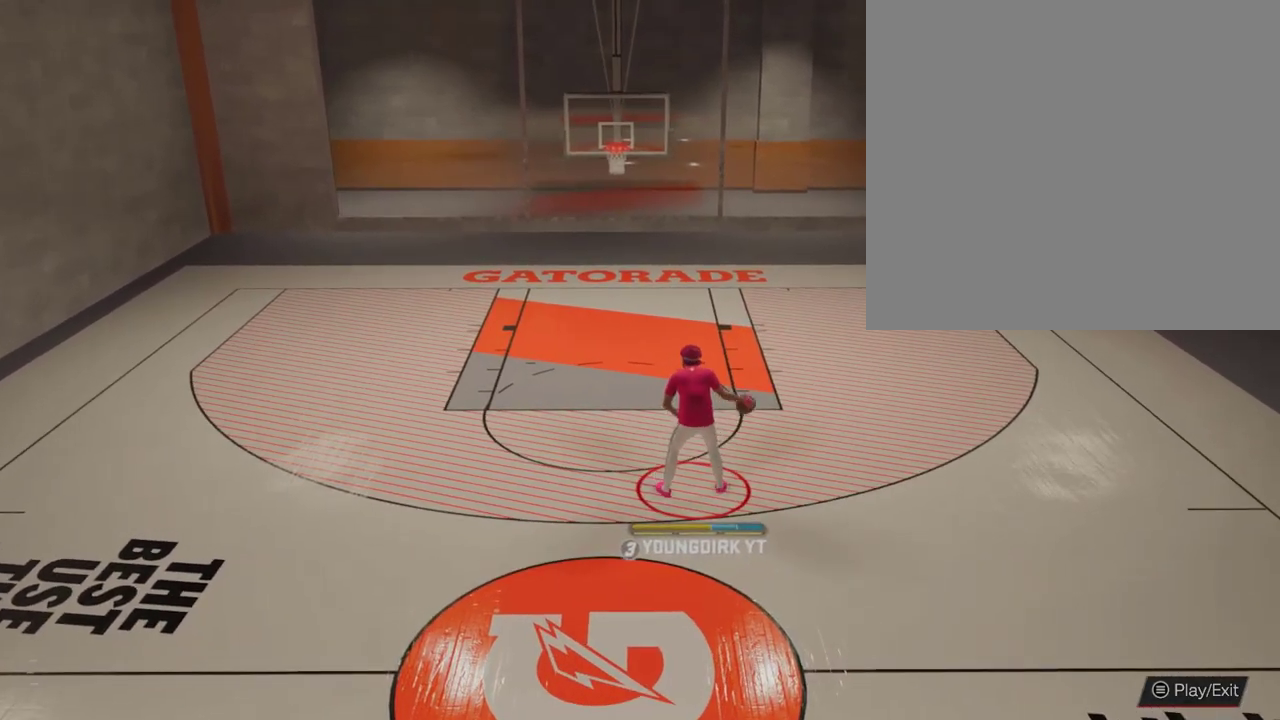
{"dt_ms": 500, "buttons": ["R2"], "left_stick": "center", "right_stick": "center", "events": []}
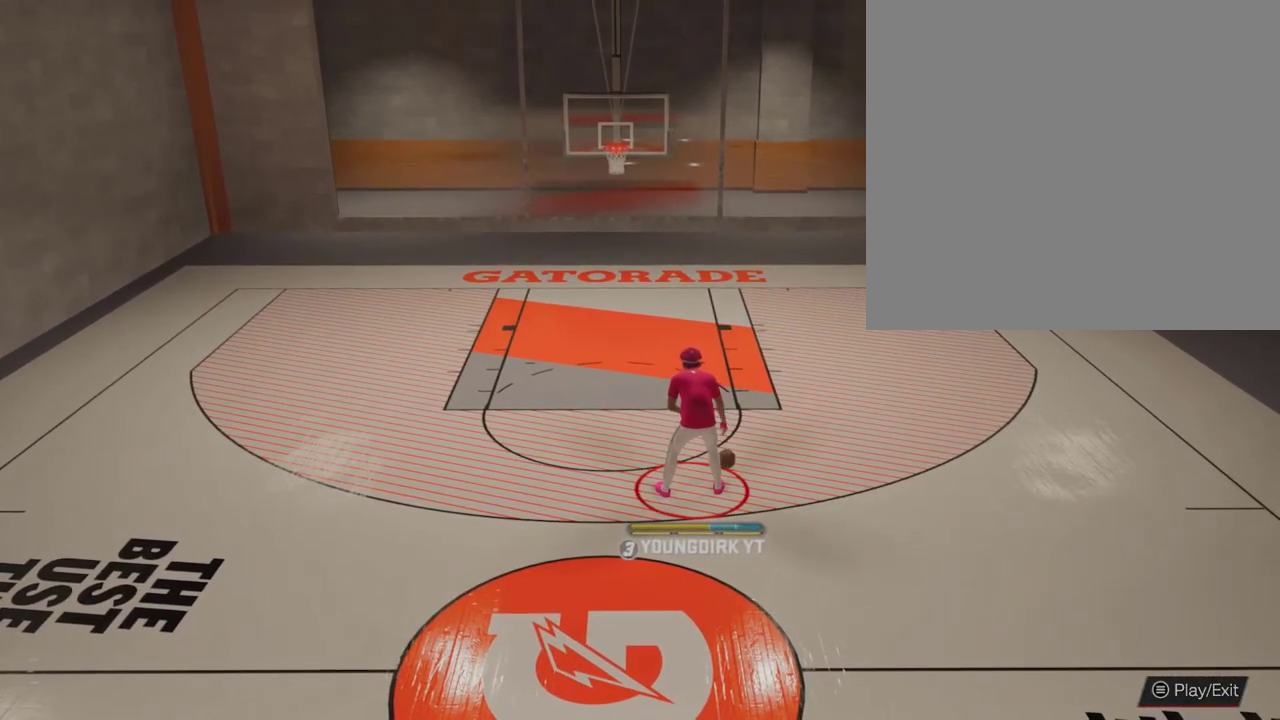
{"dt_ms": 600, "buttons": ["R2"], "left_stick": "down", "right_stick": "center", "events": [[67, "right_stick", "up-left"], [167, "left_stick", "up-left"], [200, "right_stick", "center"], [300, "left_stick", "center"], [400, "right_stick", "up"], [500, "left_stick", "down"], [533, "right_stick", "center"]]}
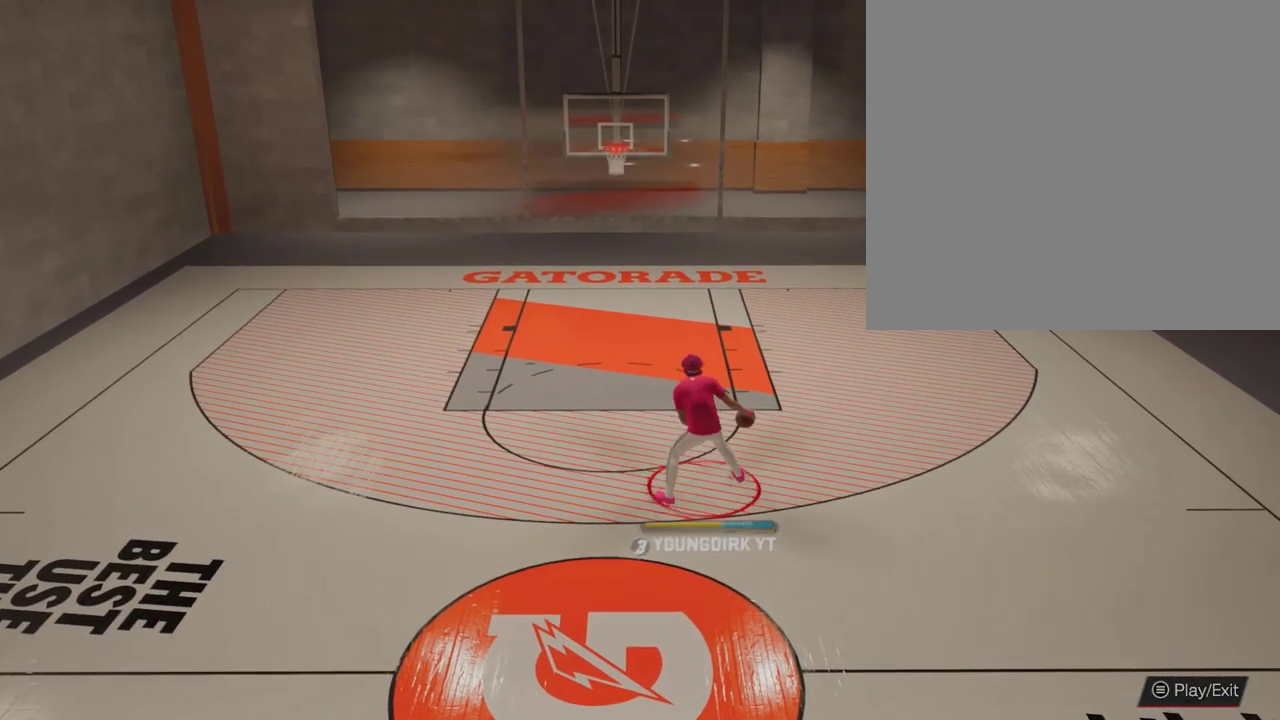
{"dt_ms": 400, "buttons": ["R2"], "left_stick": "down", "right_stick": "center", "events": []}
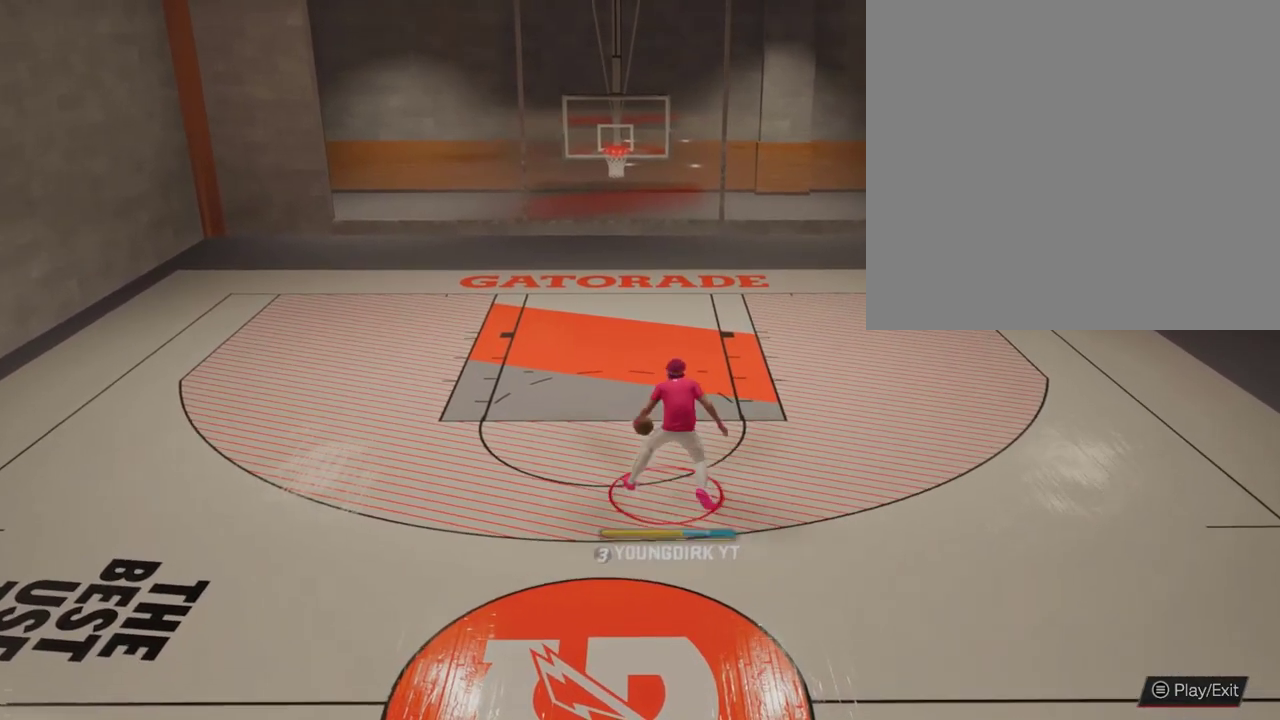
{"dt_ms": 500, "buttons": ["R2"], "left_stick": "center", "right_stick": "center", "events": [[133, "left_stick", "center"]]}
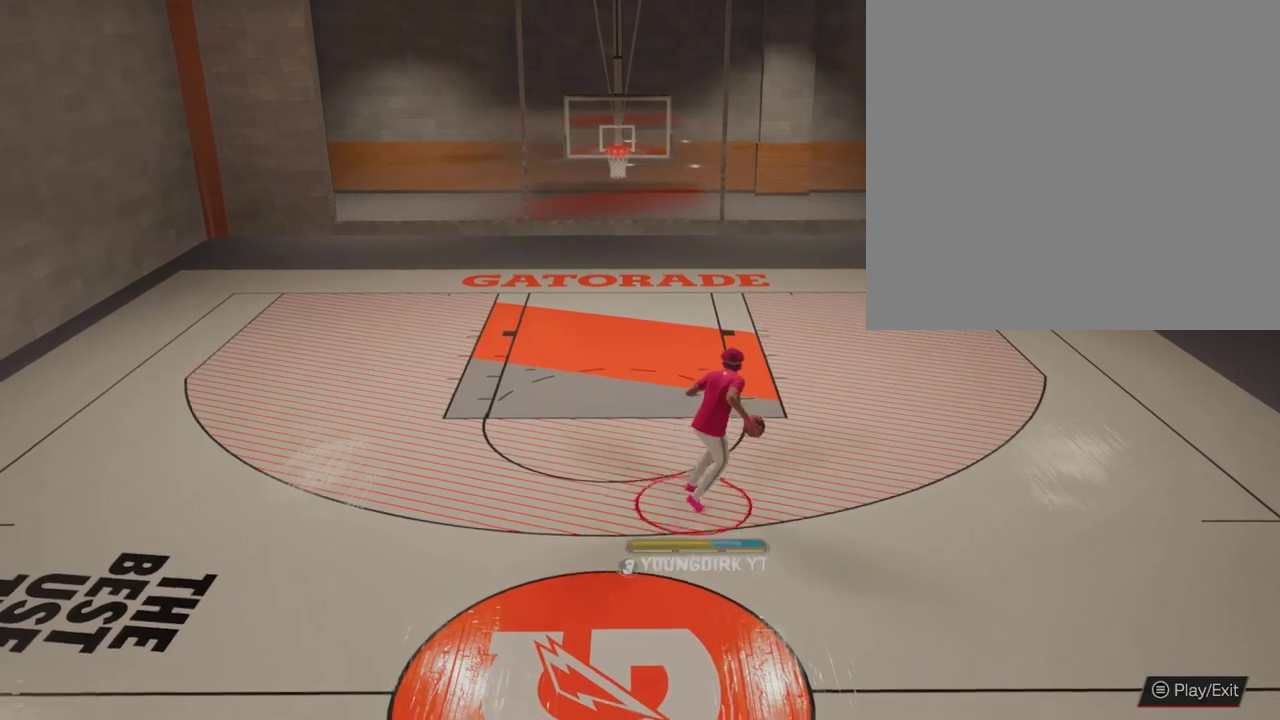
{"dt_ms": 400, "buttons": ["R2"], "left_stick": "center", "right_stick": "center", "events": []}
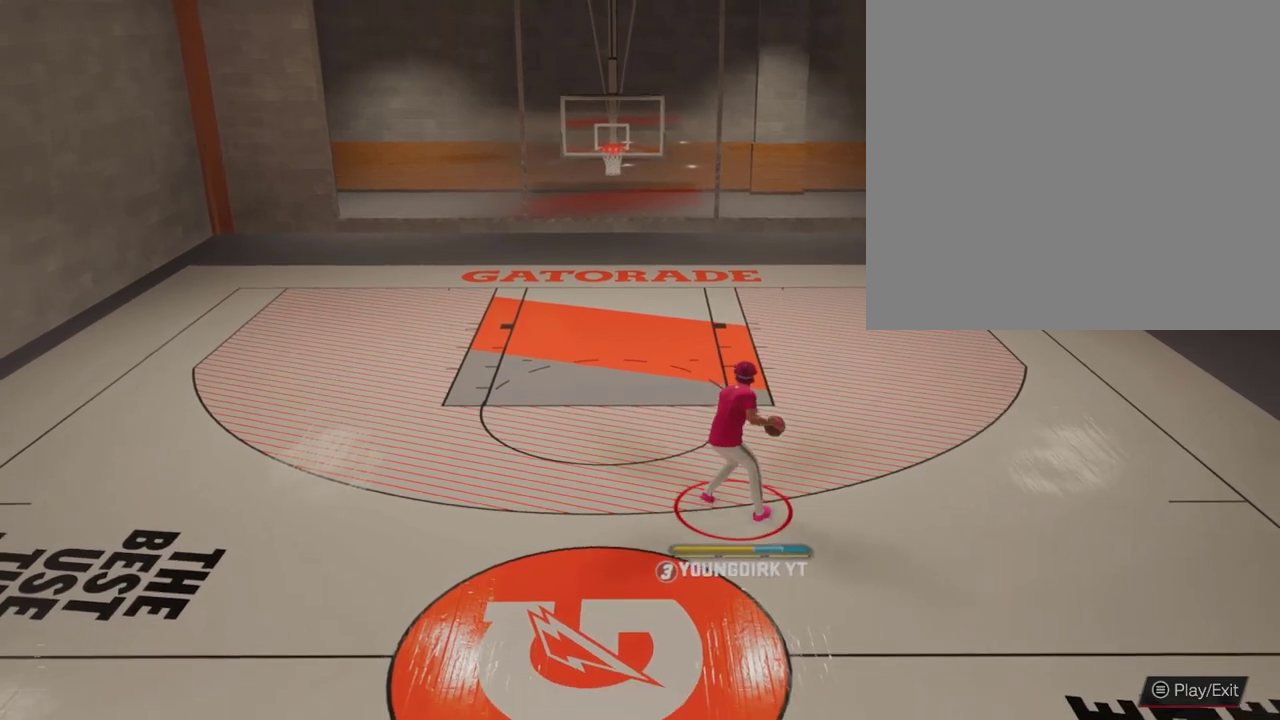
{"dt_ms": 800, "buttons": ["R2"], "left_stick": "down", "right_stick": "center", "events": [[300, "right_stick", "up-left"], [400, "left_stick", "up-left"], [400, "right_stick", "center"], [567, "left_stick", "center"], [633, "right_stick", "up"], [733, "right_stick", "center"], [767, "left_stick", "down"]]}
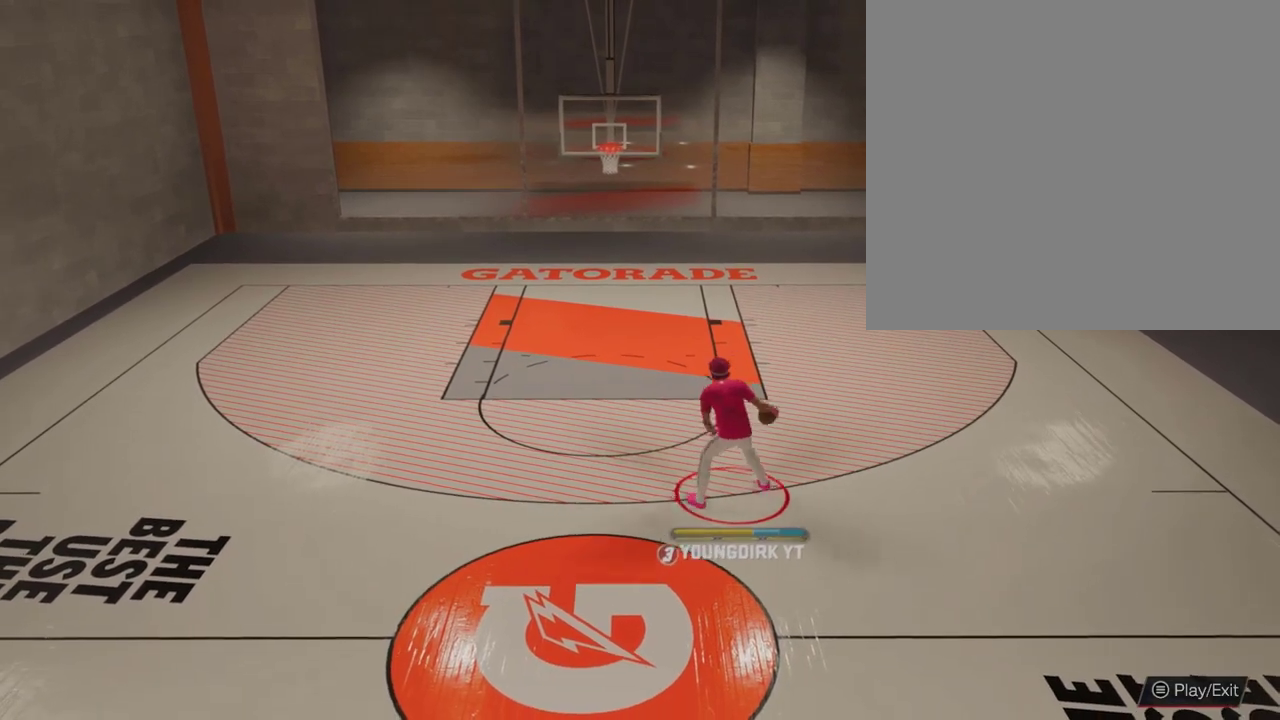
{"dt_ms": 300, "buttons": ["R2"], "left_stick": "down", "right_stick": "center", "events": []}
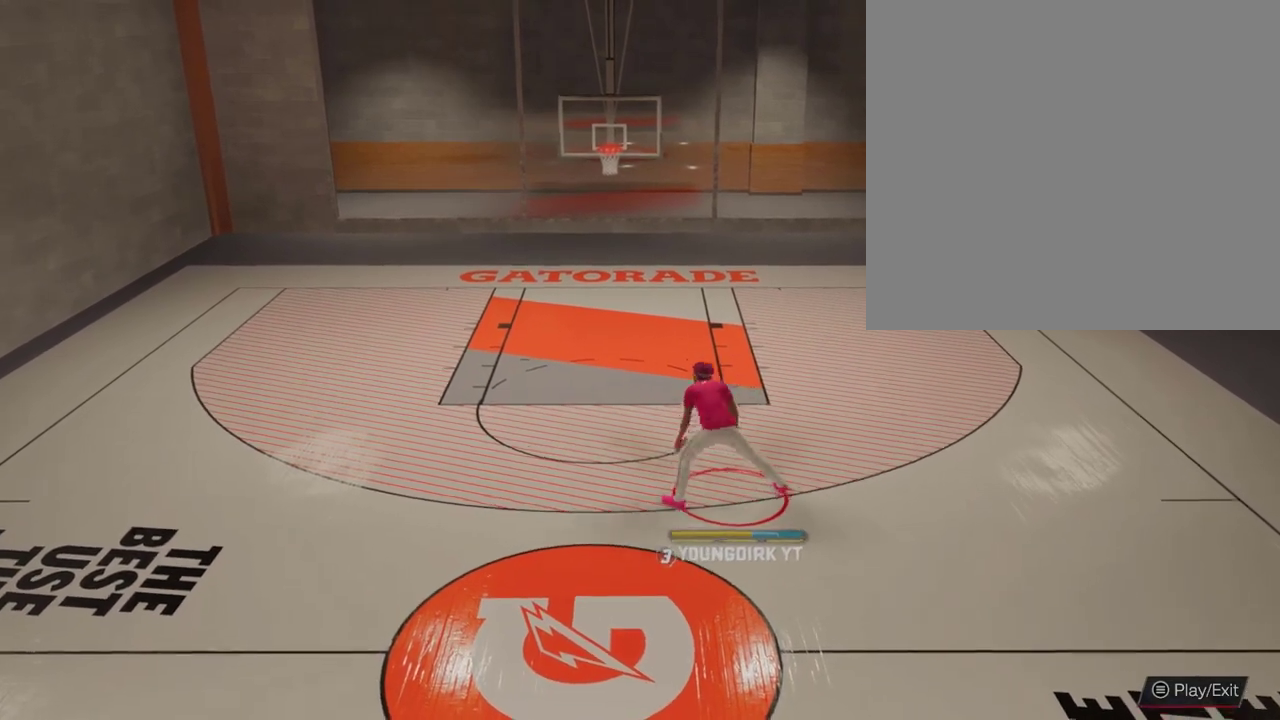
{"dt_ms": 700, "buttons": ["X"], "left_stick": "center", "right_stick": "center", "events": [[200, "left_stick", "center"], [233, "R2", "up"], [633, "X", "down"]]}
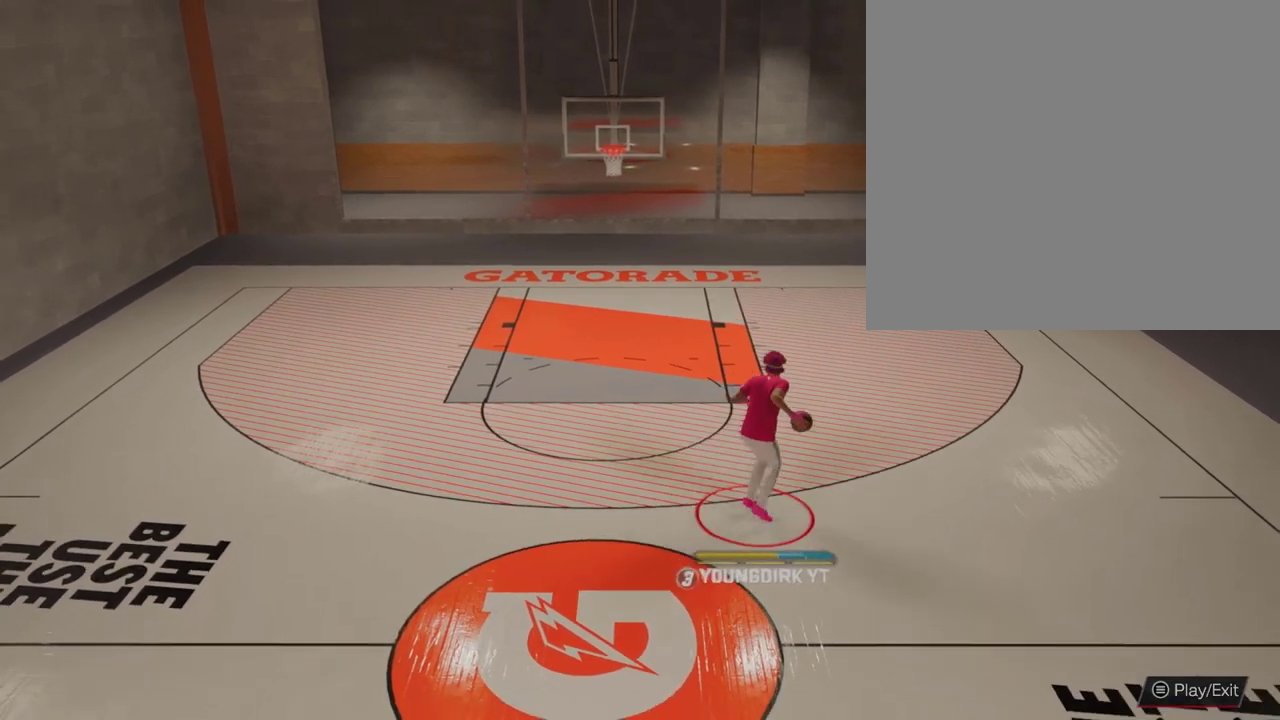
{"dt_ms": 300, "buttons": ["X"], "left_stick": "center", "right_stick": "center", "events": []}
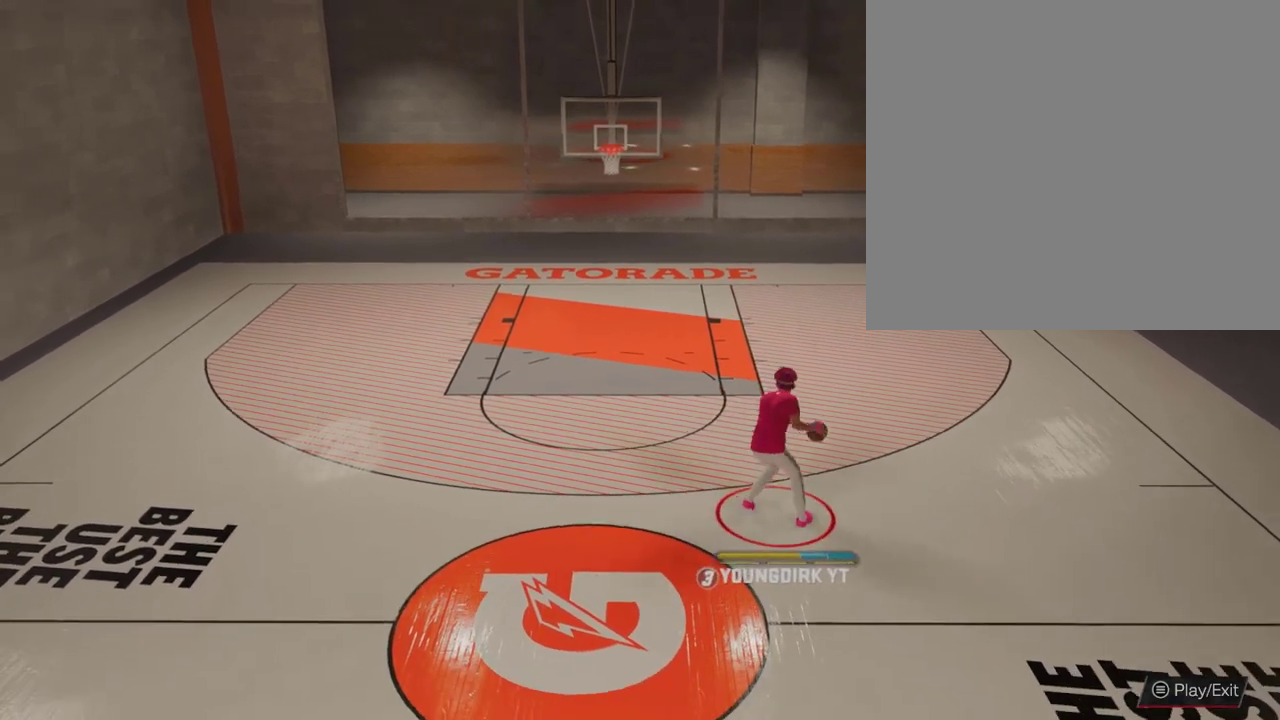
{"dt_ms": 500, "buttons": [], "left_stick": "center", "right_stick": "center", "events": [[400, "X", "up"]]}
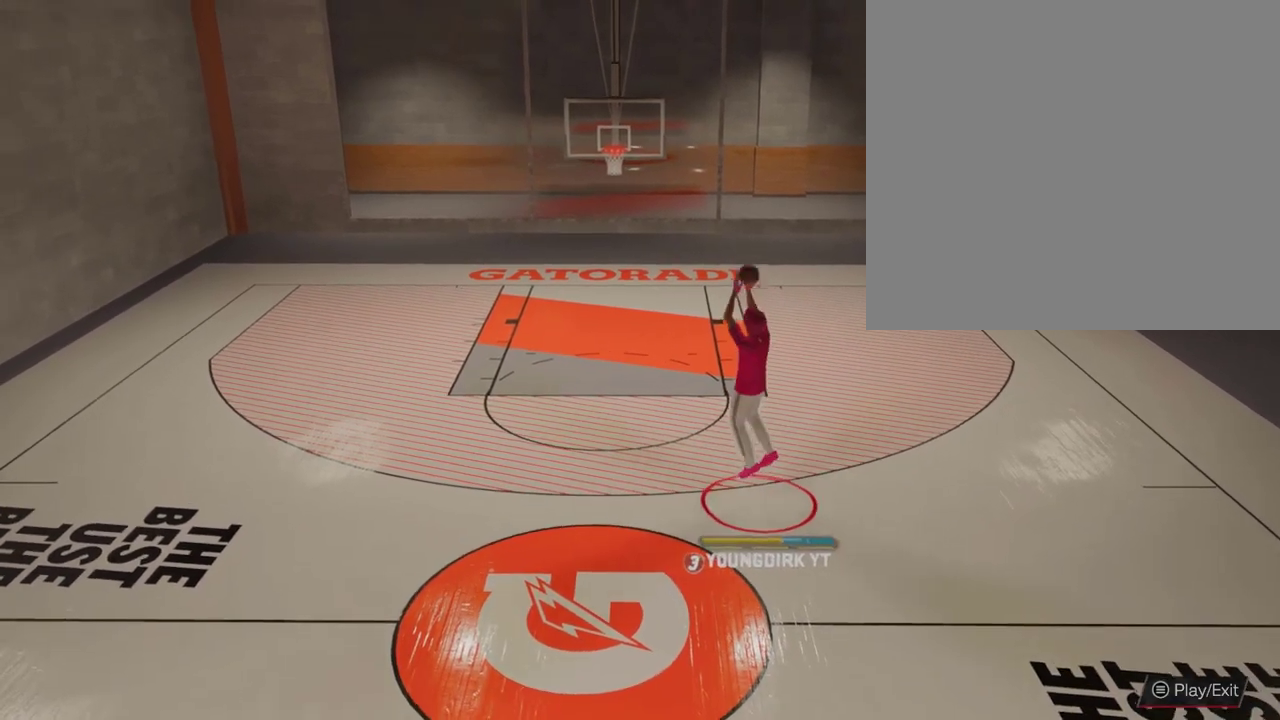
{"dt_ms": 500, "buttons": [], "left_stick": "up", "right_stick": "center", "events": [[500, "left_stick", "up"]]}
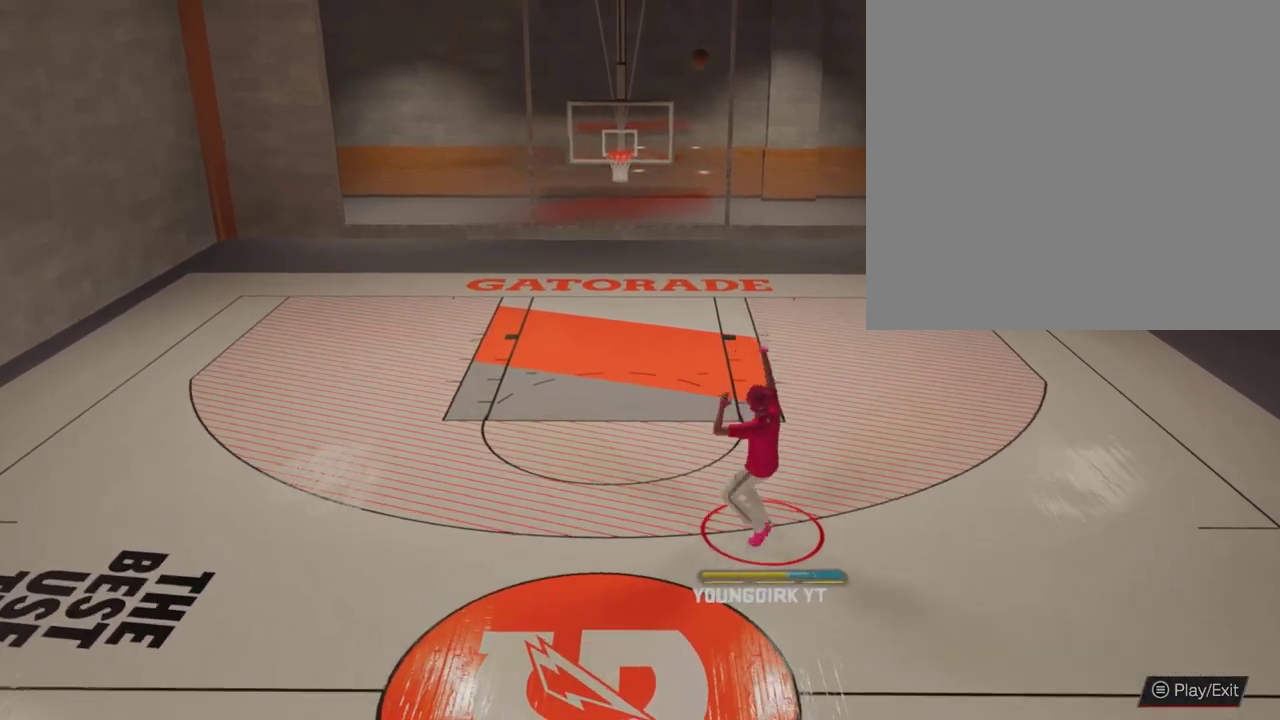
{"dt_ms": 600, "buttons": [], "left_stick": "up-left", "right_stick": "center", "events": [[300, "left_stick", "up-left"]]}
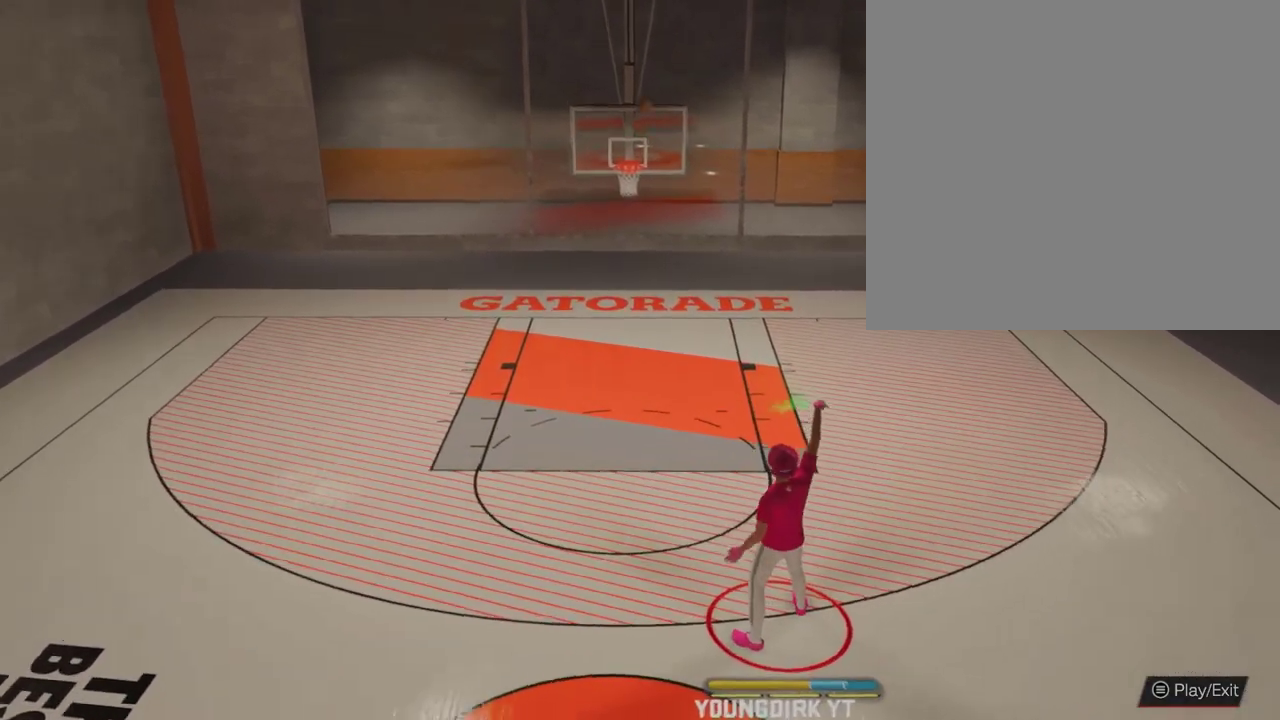
{"dt_ms": 600, "buttons": [], "left_stick": "center", "right_stick": "center", "events": [[467, "left_stick", "up"], [567, "left_stick", "center"]]}
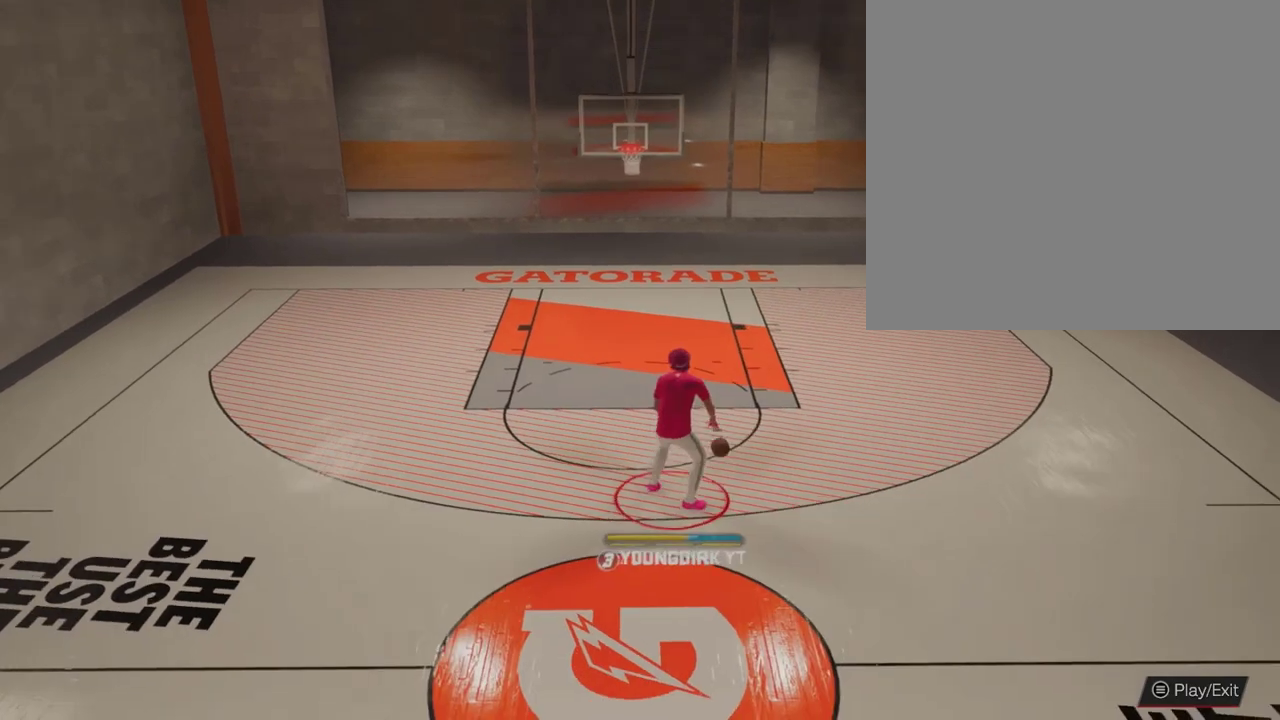
{"dt_ms": 300, "buttons": [], "left_stick": "center", "right_stick": "center", "events": []}
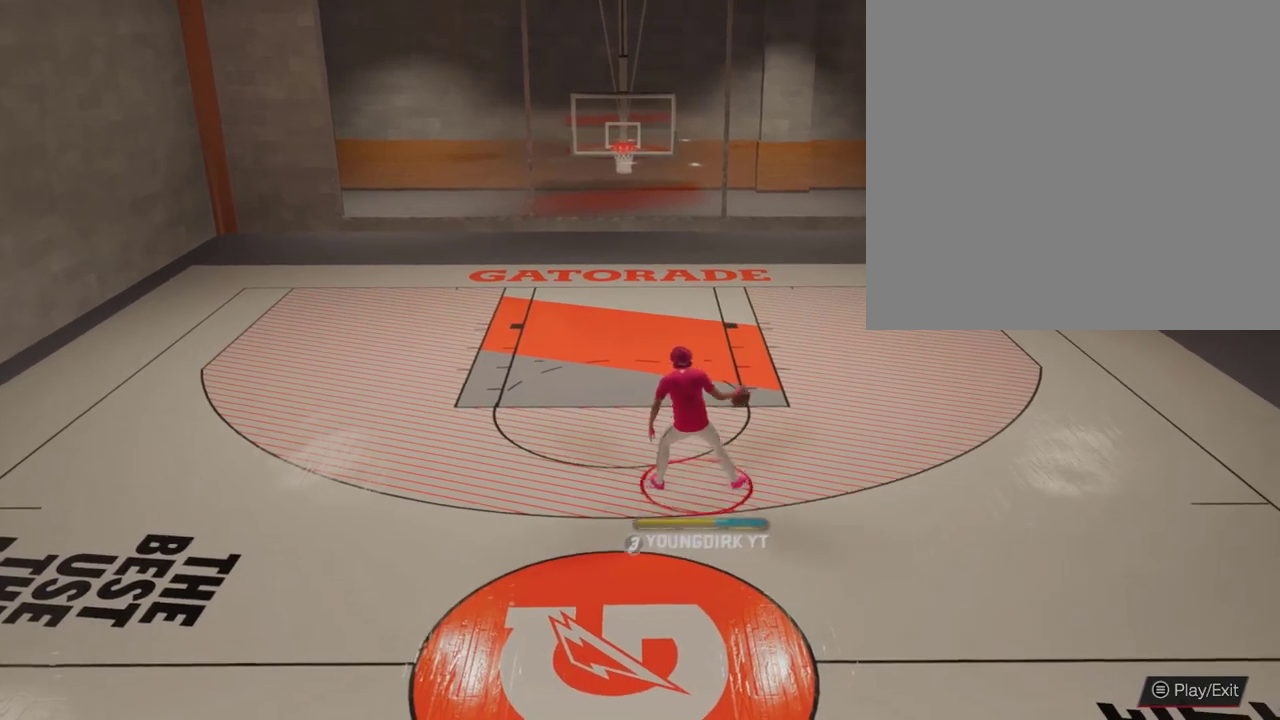
{"dt_ms": 500, "buttons": ["R2"], "left_stick": "center", "right_stick": "center", "events": [[267, "R2", "down"]]}
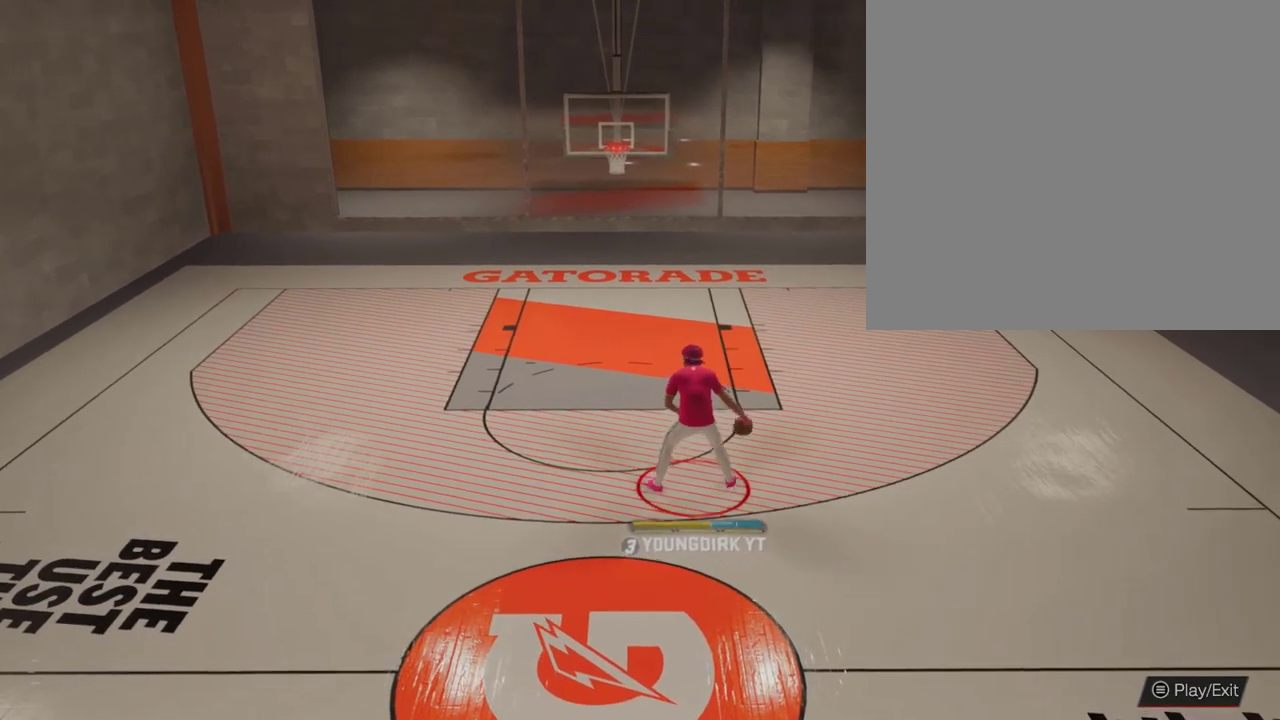
{"dt_ms": 500, "buttons": ["R2"], "left_stick": "center", "right_stick": "center", "events": []}
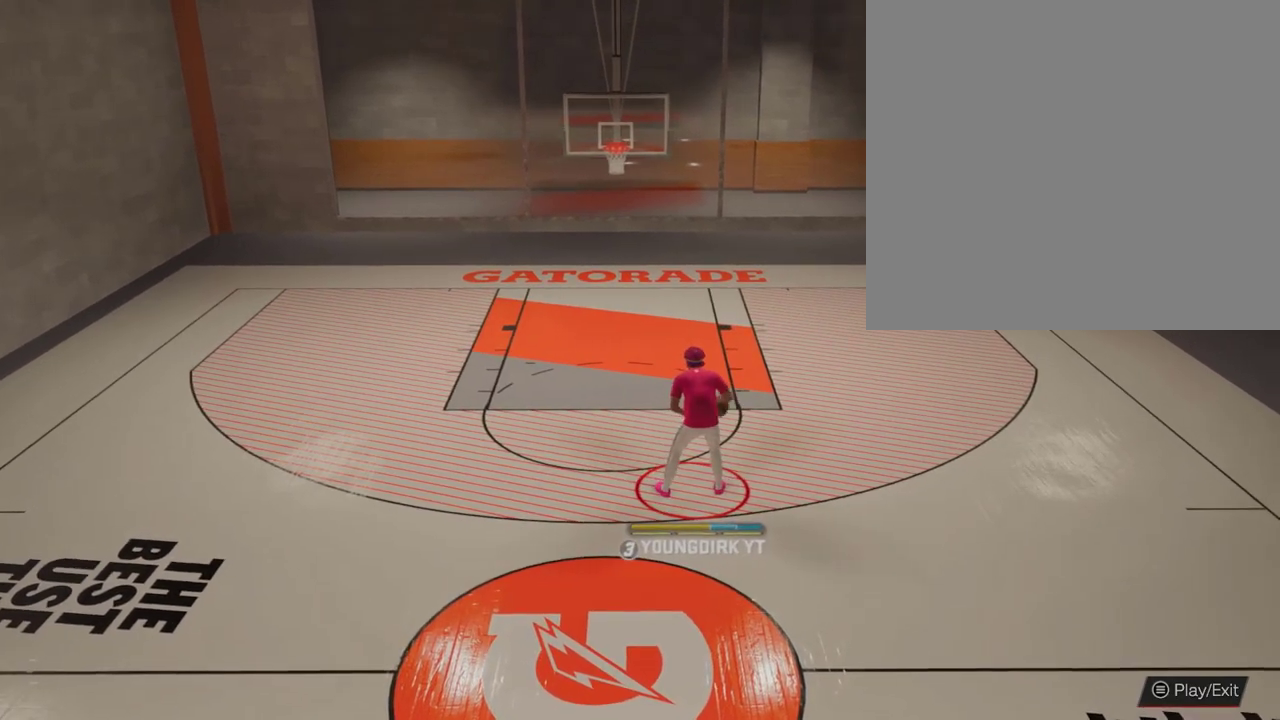
{"dt_ms": 500, "buttons": ["R2"], "left_stick": "center", "right_stick": "center", "events": [[267, "right_stick", "up-left"], [333, "left_stick", "up-left"], [367, "right_stick", "center"], [500, "left_stick", "center"]]}
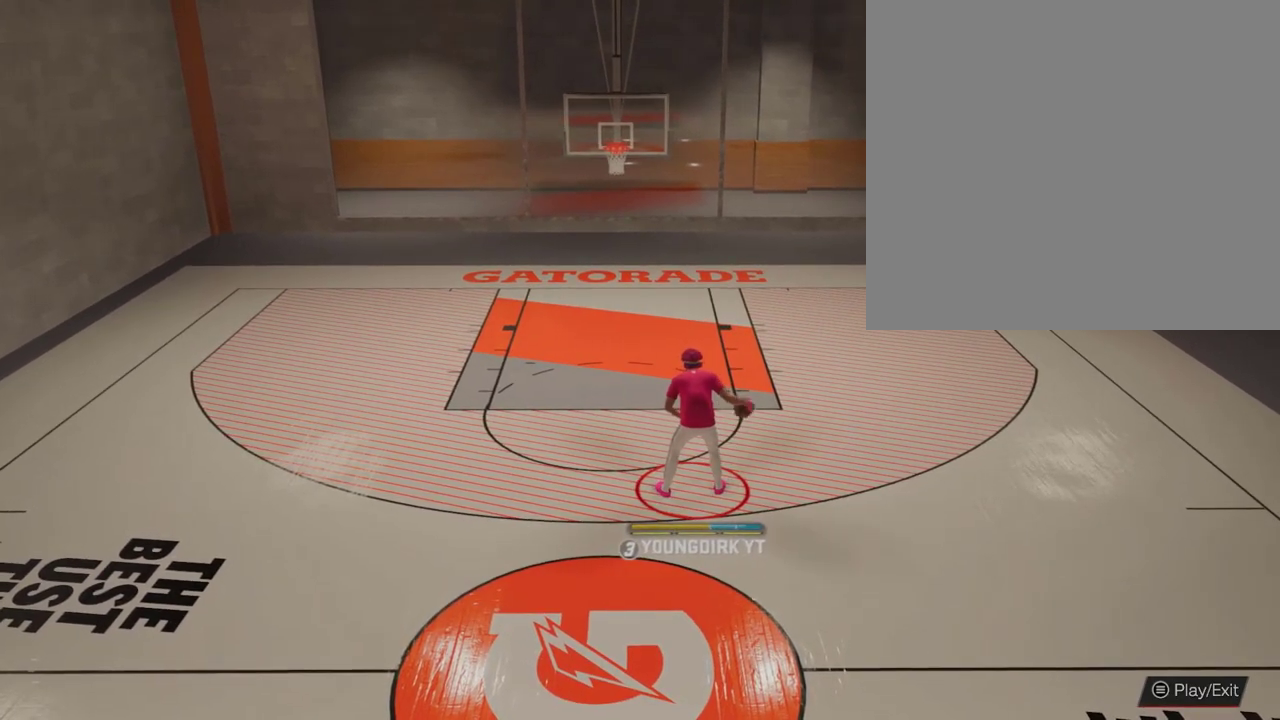
{"dt_ms": 300, "buttons": ["R2"], "left_stick": "down", "right_stick": "center", "events": [[100, "right_stick", "up"], [200, "left_stick", "down"], [200, "right_stick", "center"]]}
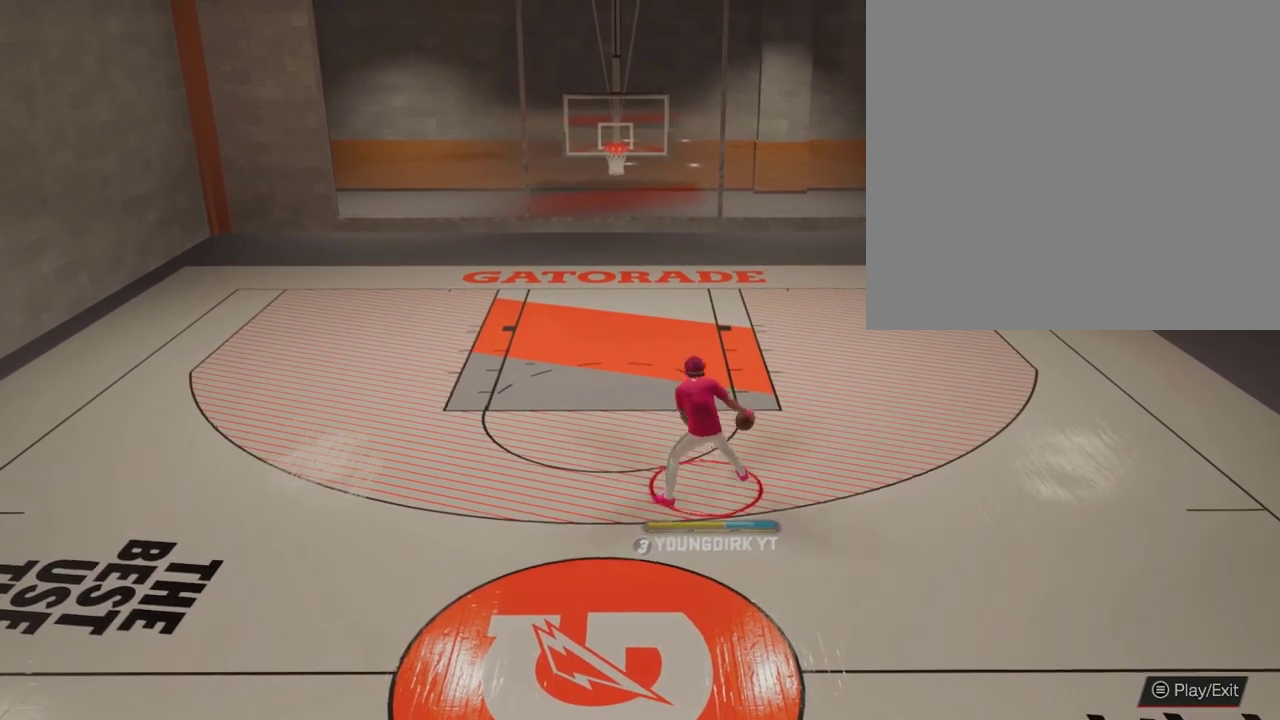
{"dt_ms": 700, "buttons": ["R2"], "left_stick": "center", "right_stick": "center", "events": [[533, "left_stick", "center"]]}
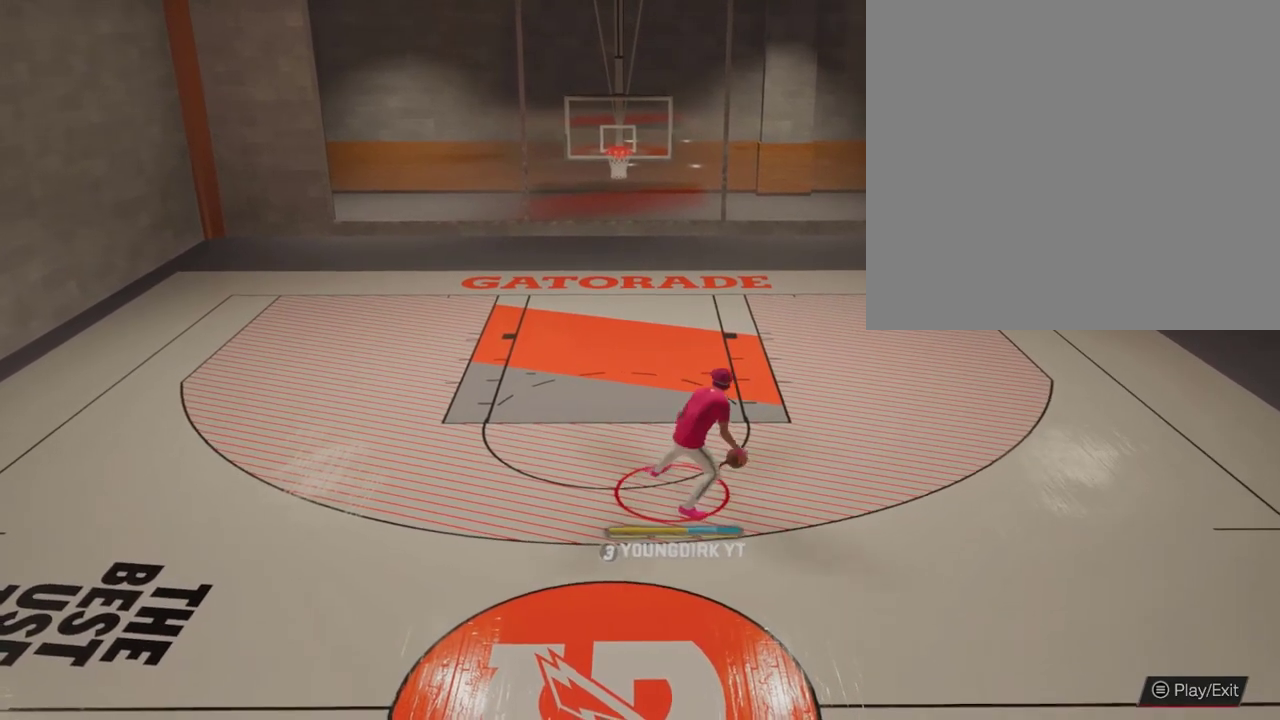
{"dt_ms": 600, "buttons": ["R2"], "left_stick": "center", "right_stick": "center", "events": []}
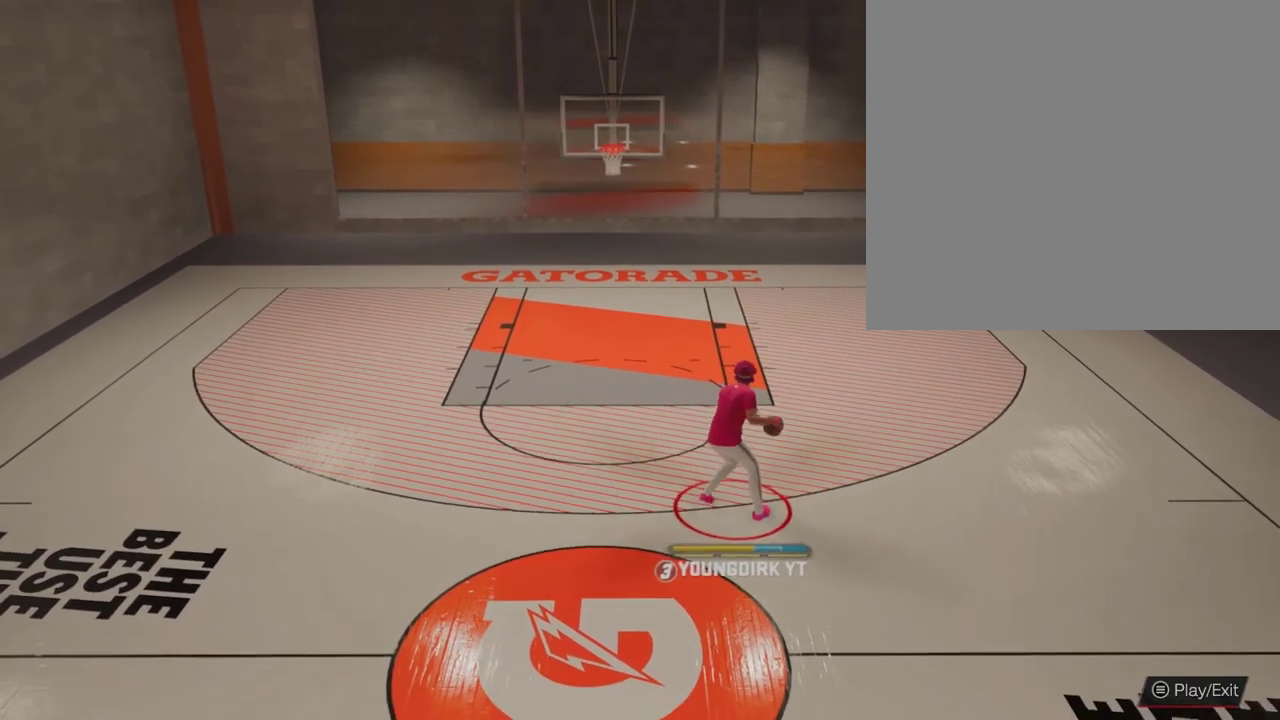
{"dt_ms": 400, "buttons": ["R2"], "left_stick": "up-left", "right_stick": "center", "events": [[300, "right_stick", "up-left"], [367, "left_stick", "up-left"], [400, "right_stick", "center"]]}
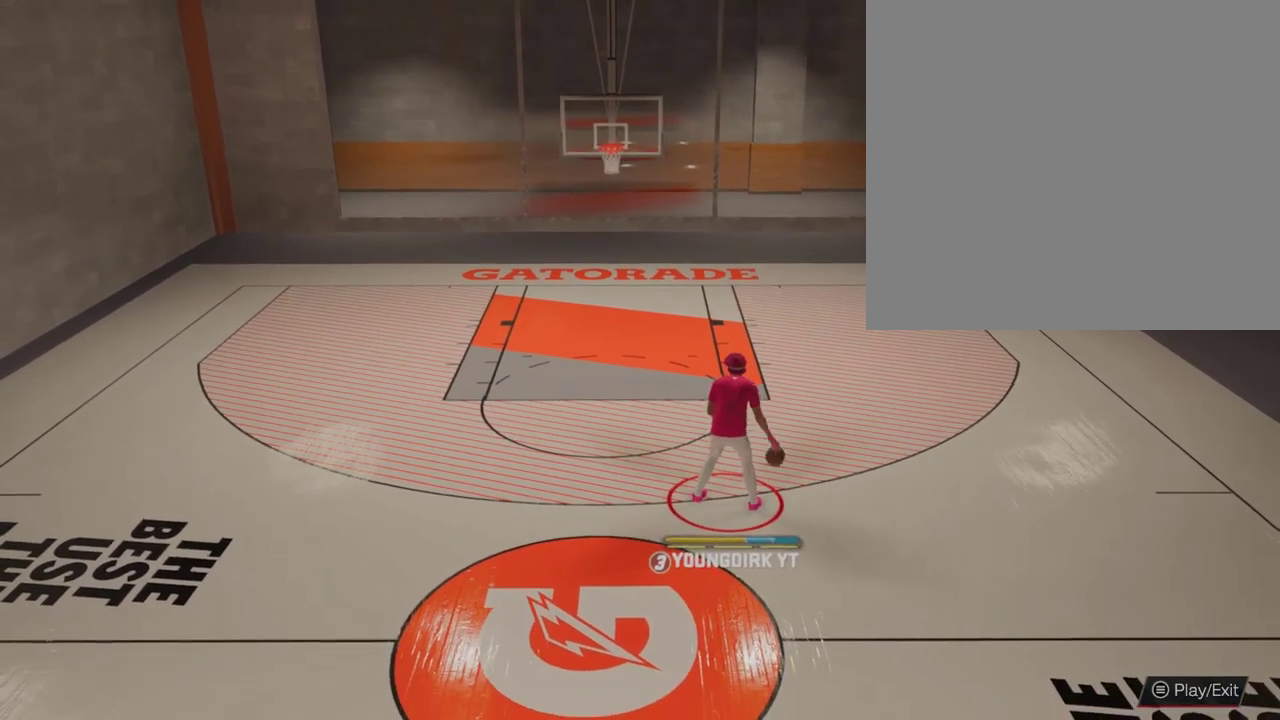
{"dt_ms": 400, "buttons": ["R2"], "left_stick": "down", "right_stick": "center", "events": [[167, "left_stick", "center"], [200, "right_stick", "up"], [333, "left_stick", "down"], [333, "right_stick", "center"]]}
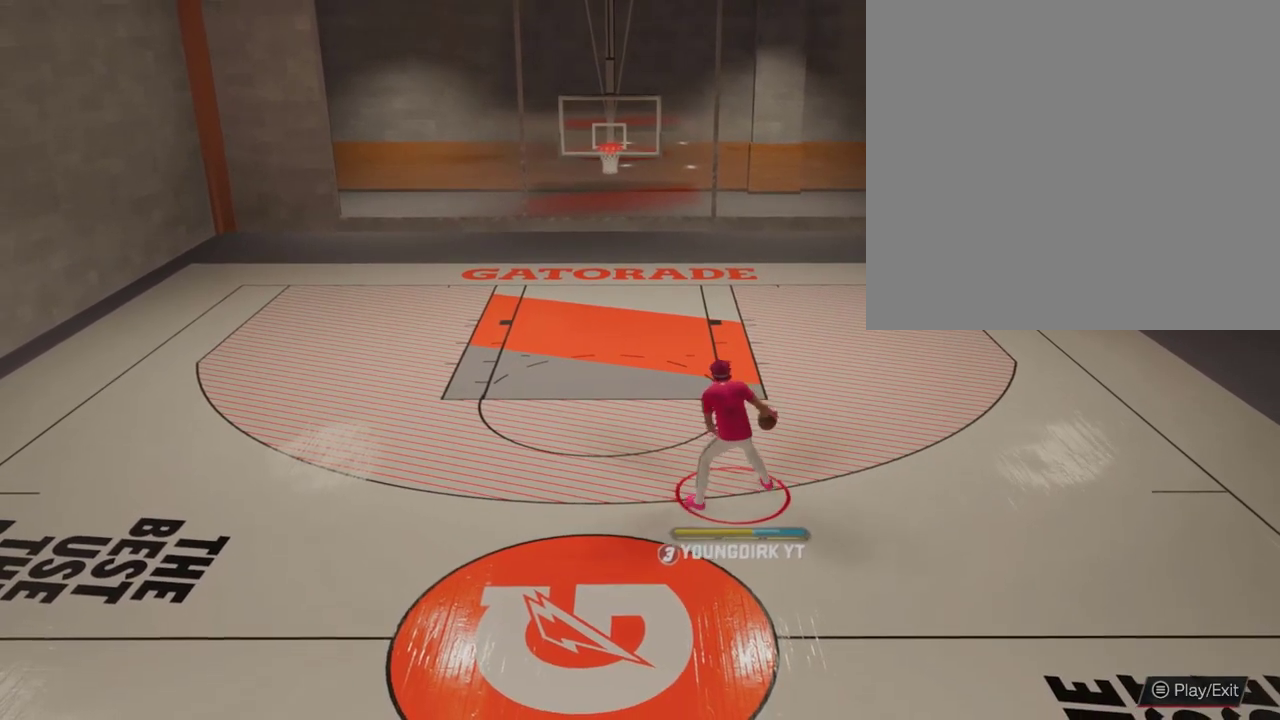
{"dt_ms": 600, "buttons": [], "left_stick": "center", "right_stick": "center", "events": [[467, "left_stick", "center"], [533, "R2", "up"]]}
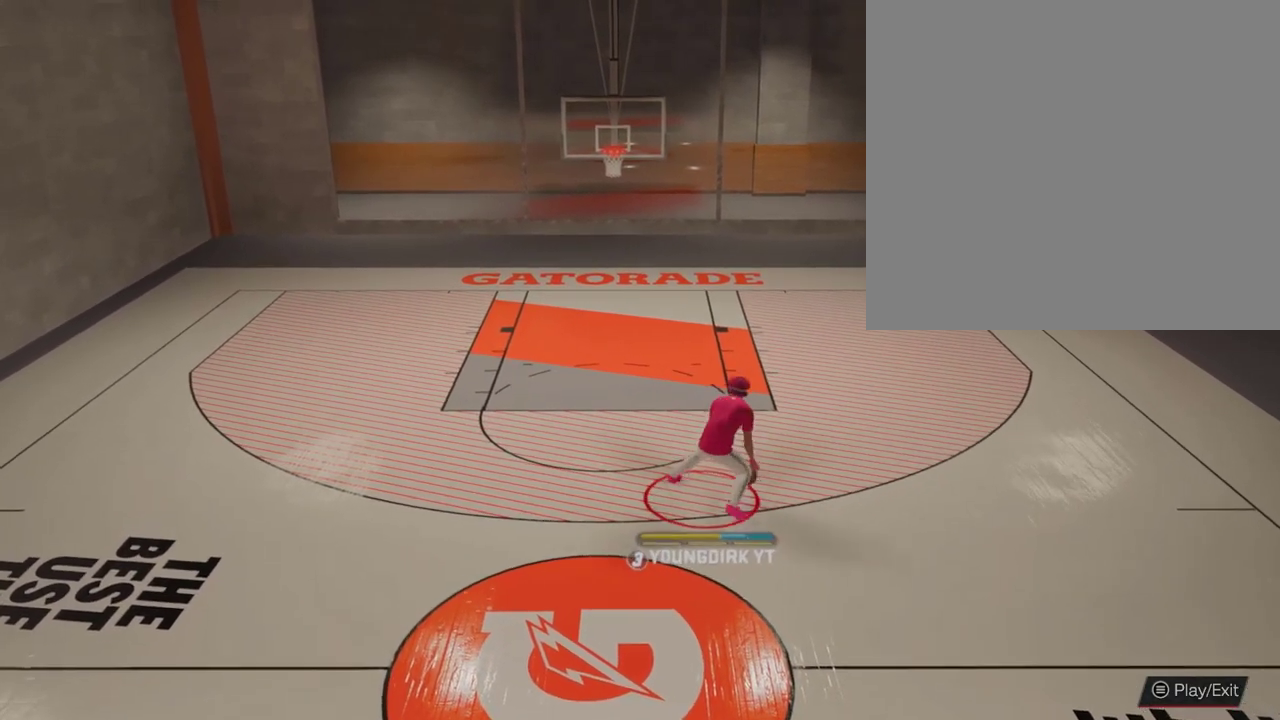
{"dt_ms": 400, "buttons": [], "left_stick": "center", "right_stick": "center", "events": []}
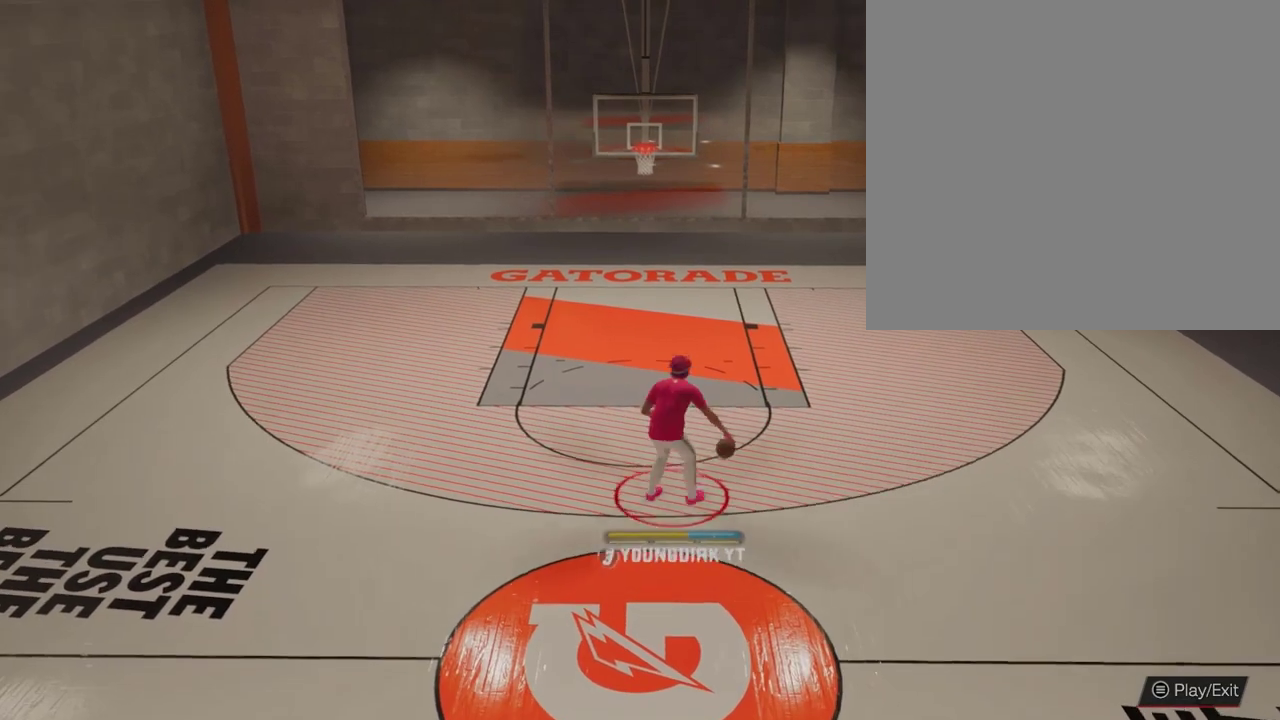
{"dt_ms": 600, "buttons": ["R2"], "left_stick": "center", "right_stick": "center", "events": [[267, "R2", "down"]]}
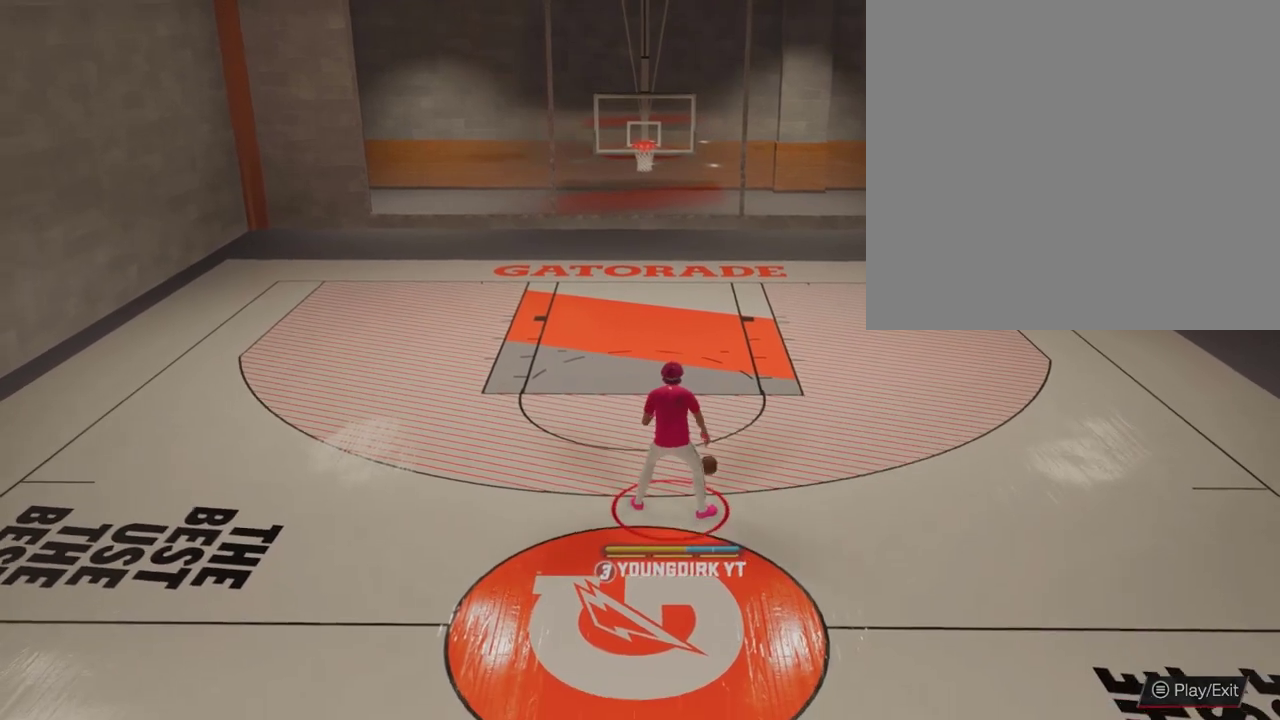
{"dt_ms": 300, "buttons": ["R2"], "left_stick": "right", "right_stick": "center", "events": [[100, "right_stick", "down-left"], [200, "right_stick", "center"], [233, "left_stick", "right"]]}